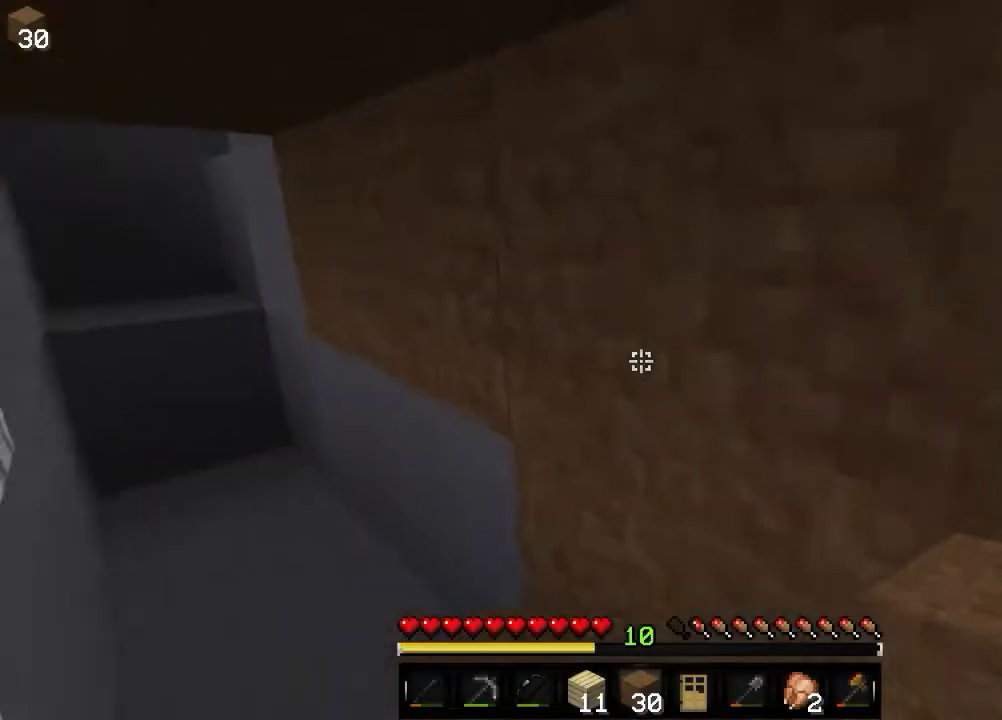
Gameplay with keyboard and mouse; each line is a JSON object with the keys and mouse buttons held at the frame after it. "events" lists presses ("down") and releases ("up") of "a", "d", "s", "w", "mouse_left" and "mouse_right" between this image and that frame as [ms after this image, input, new state], when the widget could be followed in between. "mouse_left", "mouse_right" = the "left", "right" buttons of the "mouse" list. No other keys are recorded. Fast repeated clicks can show as one long hold. Mouse movement is not recorded.
{"keys": ["w"], "mouse": [], "events": [[16, "w", "down"], [150, "w", "up"], [216, "w", "down"]]}
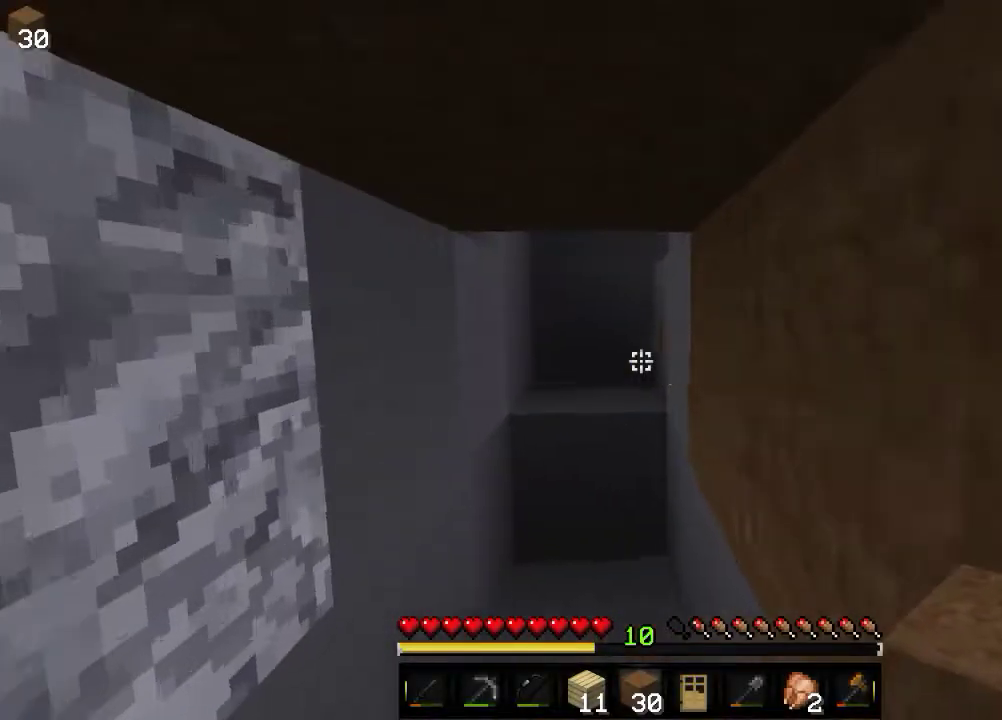
{"keys": ["w"], "mouse": [], "events": []}
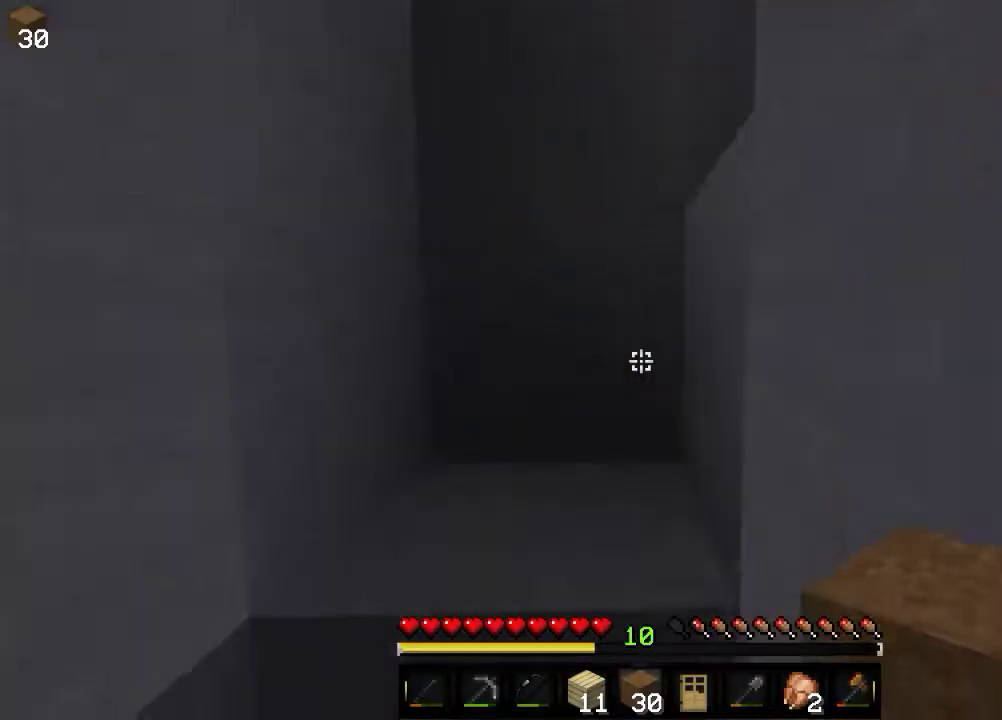
{"keys": [], "mouse": [], "events": [[300, "w", "up"]]}
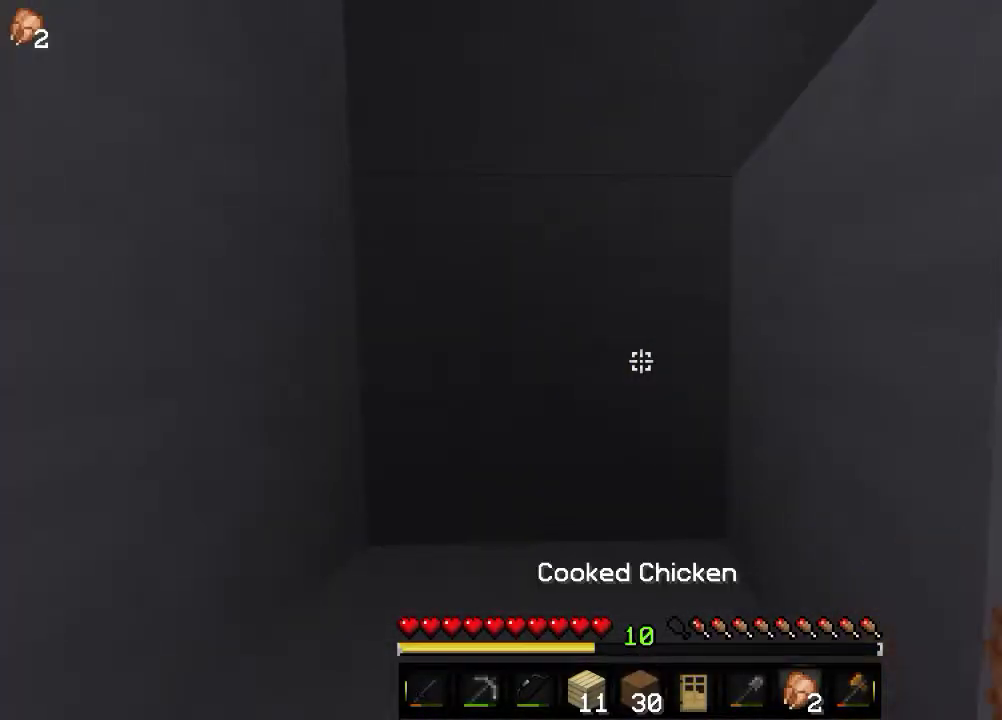
{"keys": [], "mouse": ["right"], "events": [[200, "mouse_right", "down"]]}
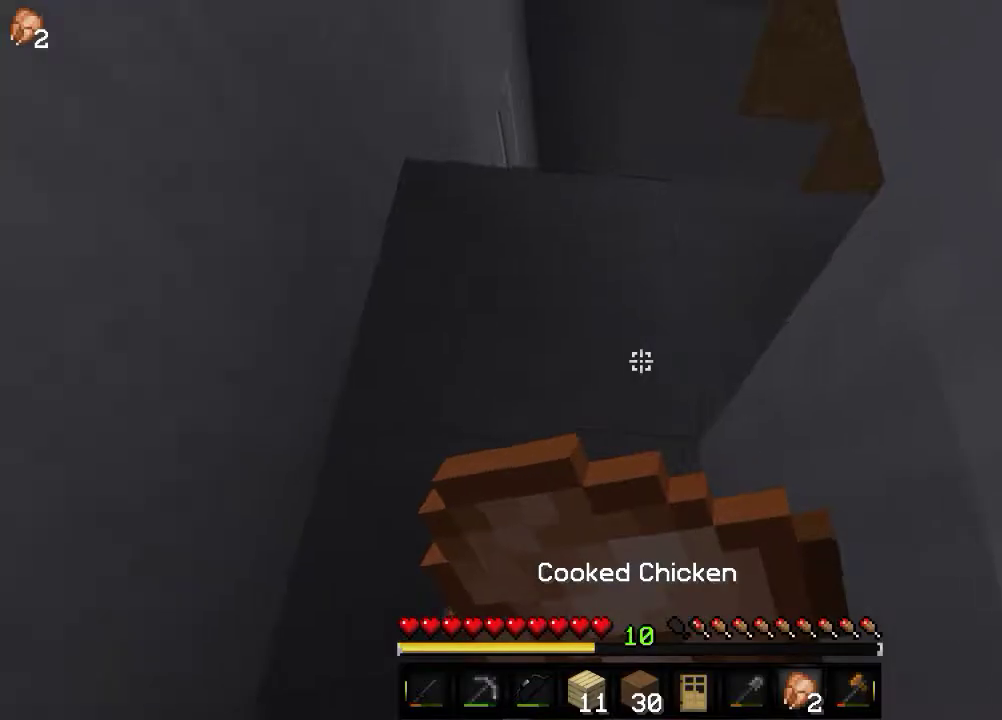
{"keys": ["w"], "mouse": ["left", "right"], "events": [[150, "w", "down"], [250, "mouse_left", "down"]]}
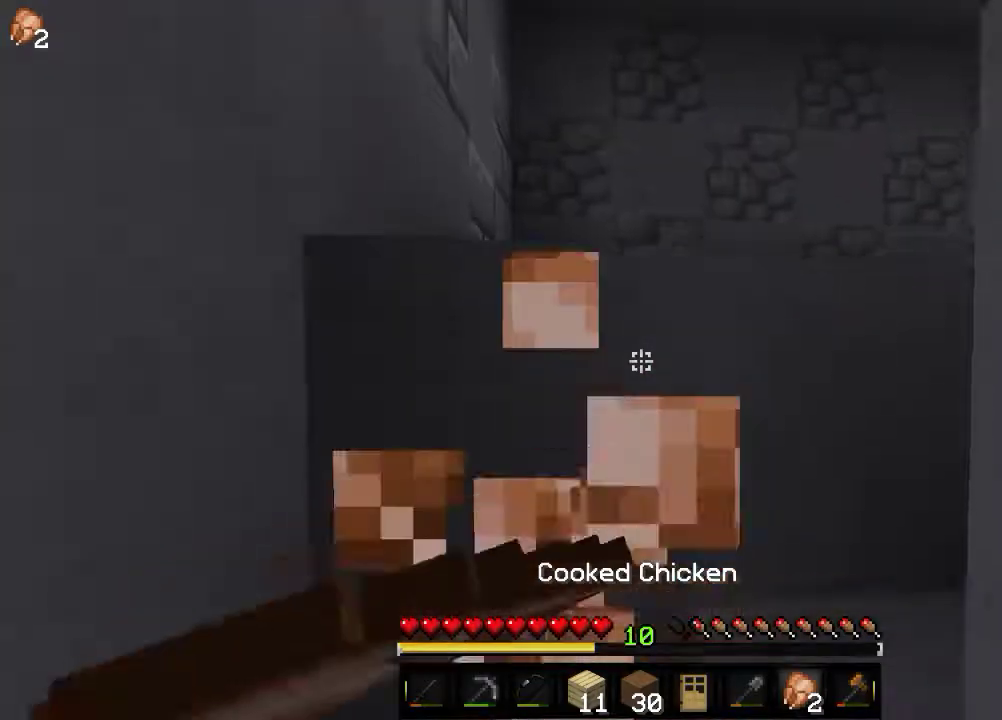
{"keys": ["w"], "mouse": ["left", "right"], "events": []}
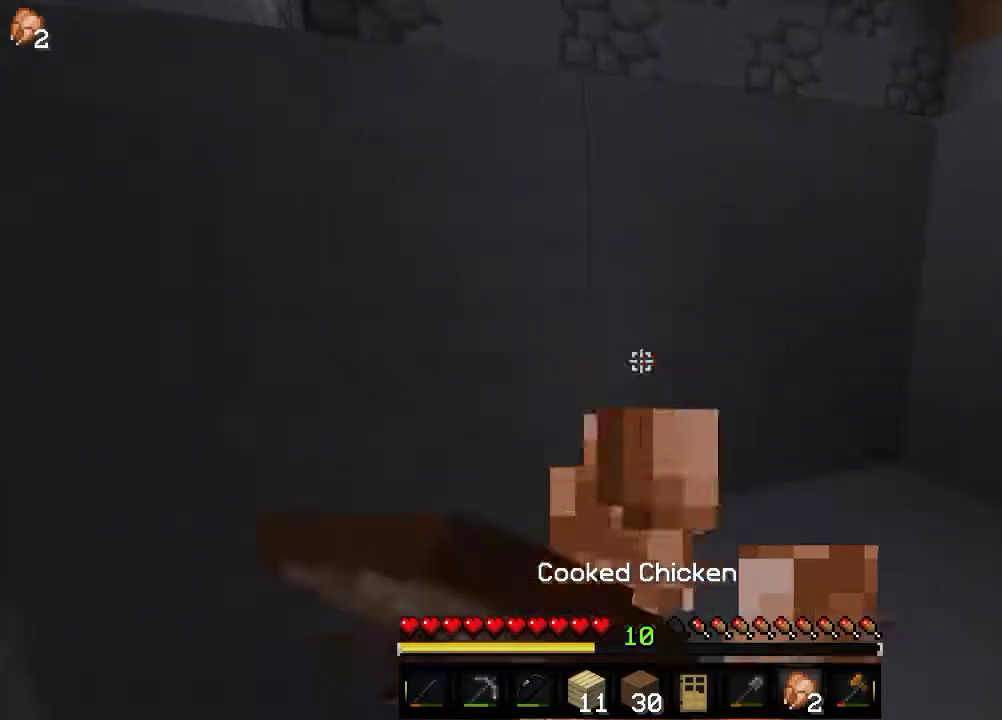
{"keys": ["w"], "mouse": ["left", "right"], "events": []}
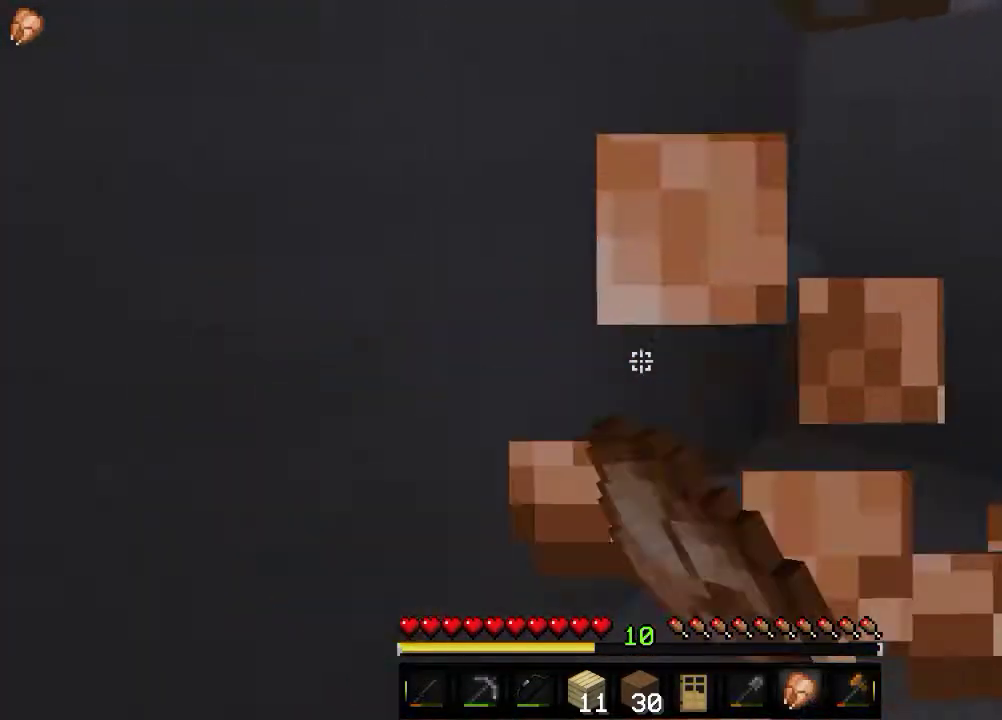
{"keys": ["w"], "mouse": [], "events": [[283, "mouse_left", "up"], [350, "mouse_right", "up"]]}
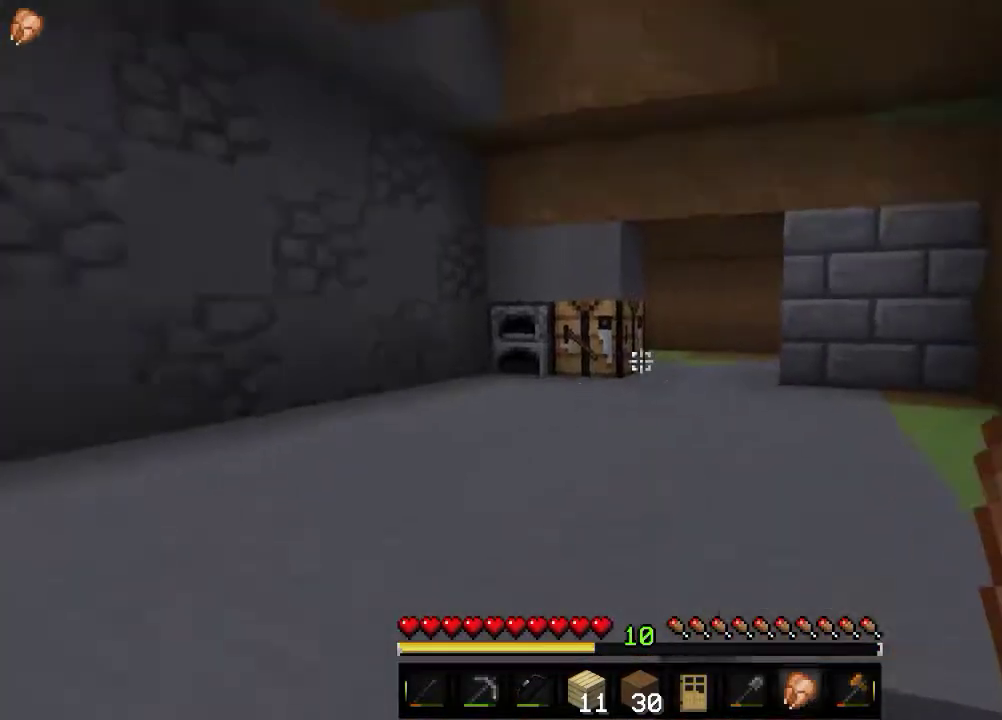
{"keys": ["w"], "mouse": [], "events": []}
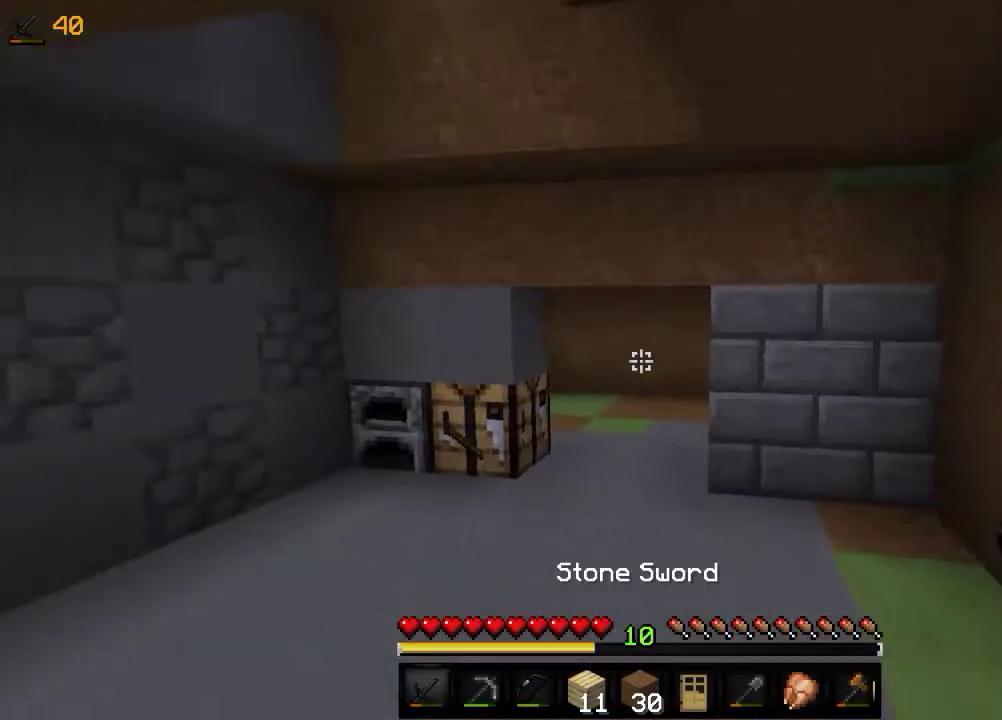
{"keys": [], "mouse": [], "events": [[50, "a", "down"], [300, "a", "up"], [300, "w", "up"], [350, "w", "down"], [500, "w", "up"]]}
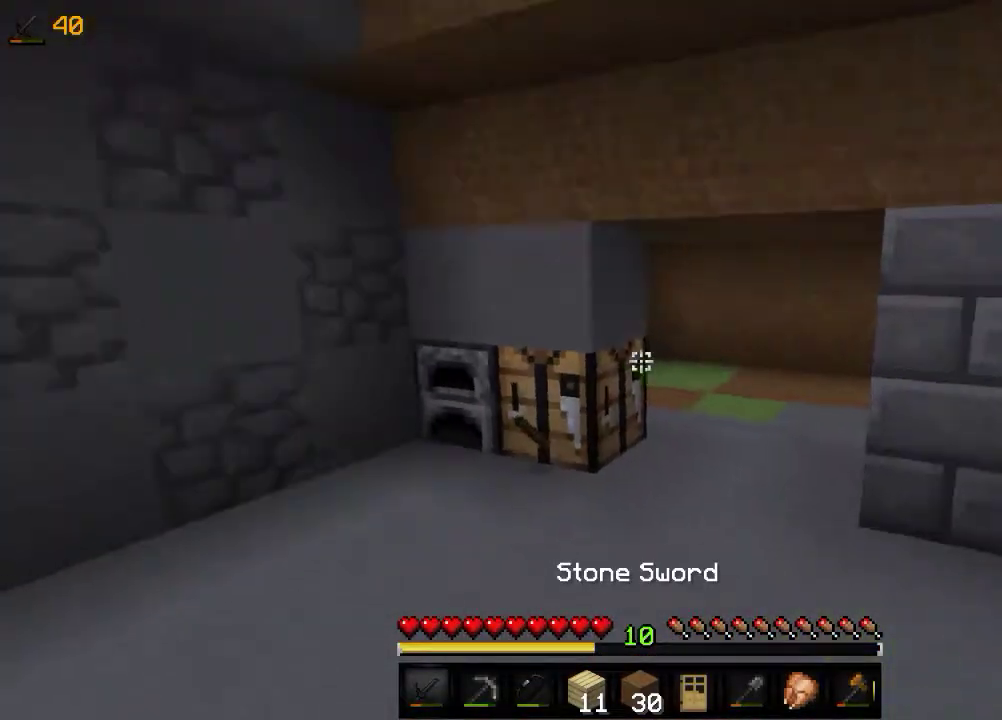
{"keys": ["w"], "mouse": [], "events": [[100, "w", "down"]]}
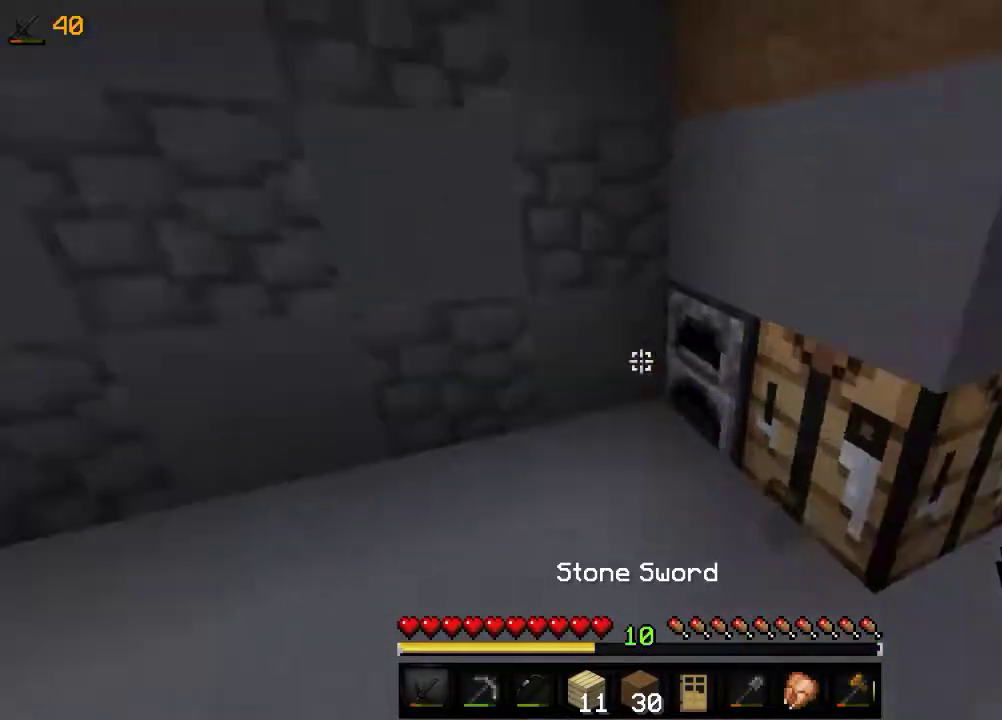
{"keys": [], "mouse": ["right"]}